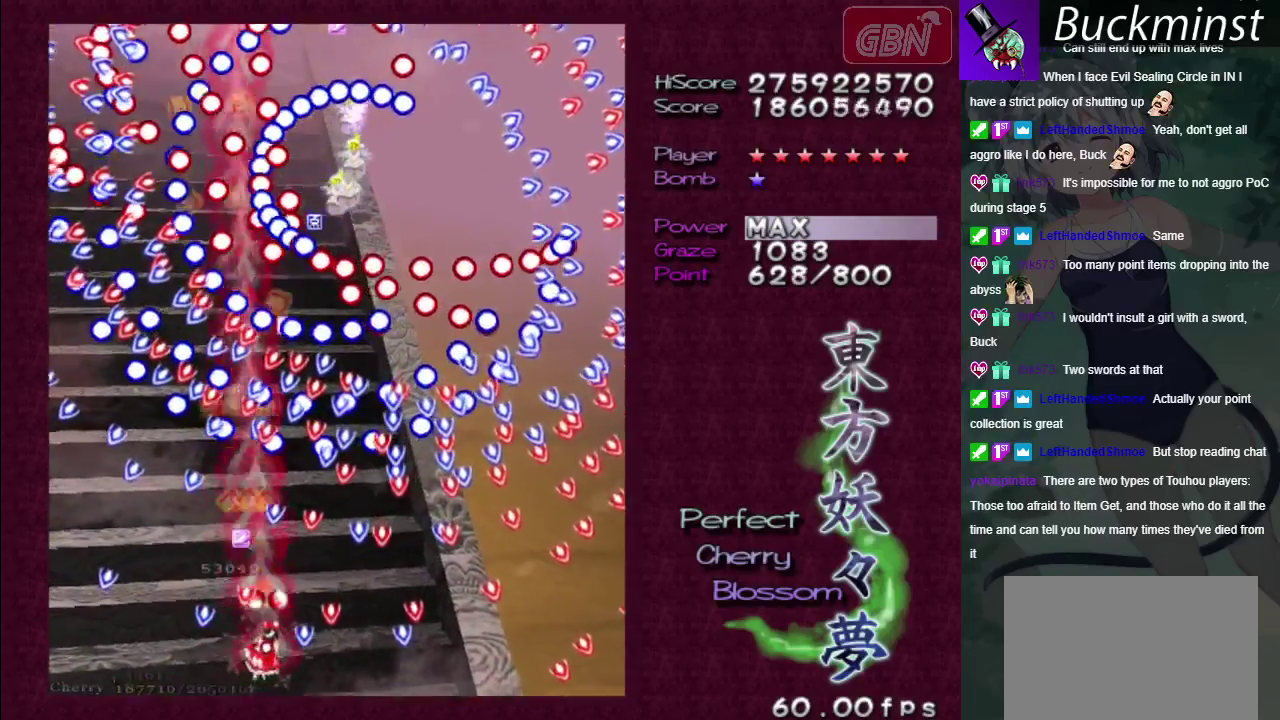
Gameplay with a controller (Xbox layout); each line is a JSON object with the inputs held at the frame after it (dt_ms = milliseconds from this image to that frame). "events" lists button and stick changes between this image and that frame as [ms after this image, input, new state], when the widget could be followed in between. Not read: L3 R3.
{"dt_ms": 500, "buttons": ["A", "X"], "left_stick": "center", "right_stick": "center", "events": [[100, "left_stick", "center"]]}
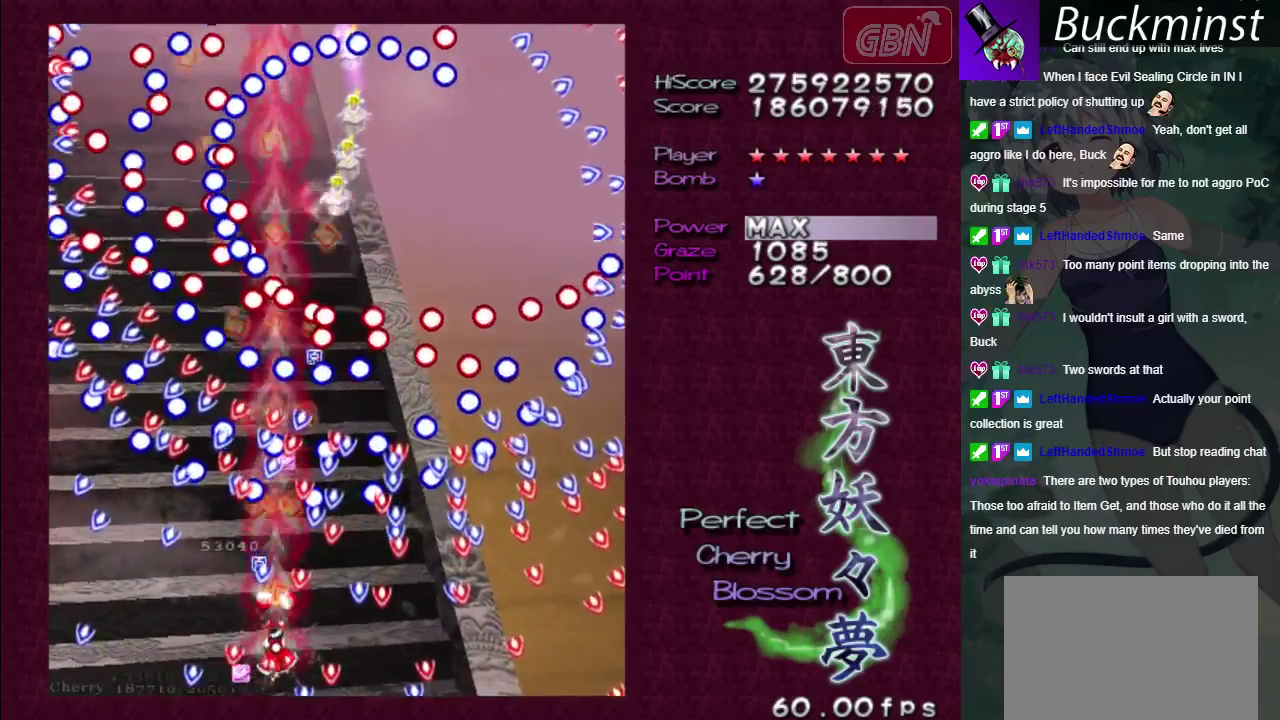
{"dt_ms": 500, "buttons": ["A", "X"], "left_stick": "center", "right_stick": "center", "events": [[150, "left_stick", "down-left"], [250, "left_stick", "center"]]}
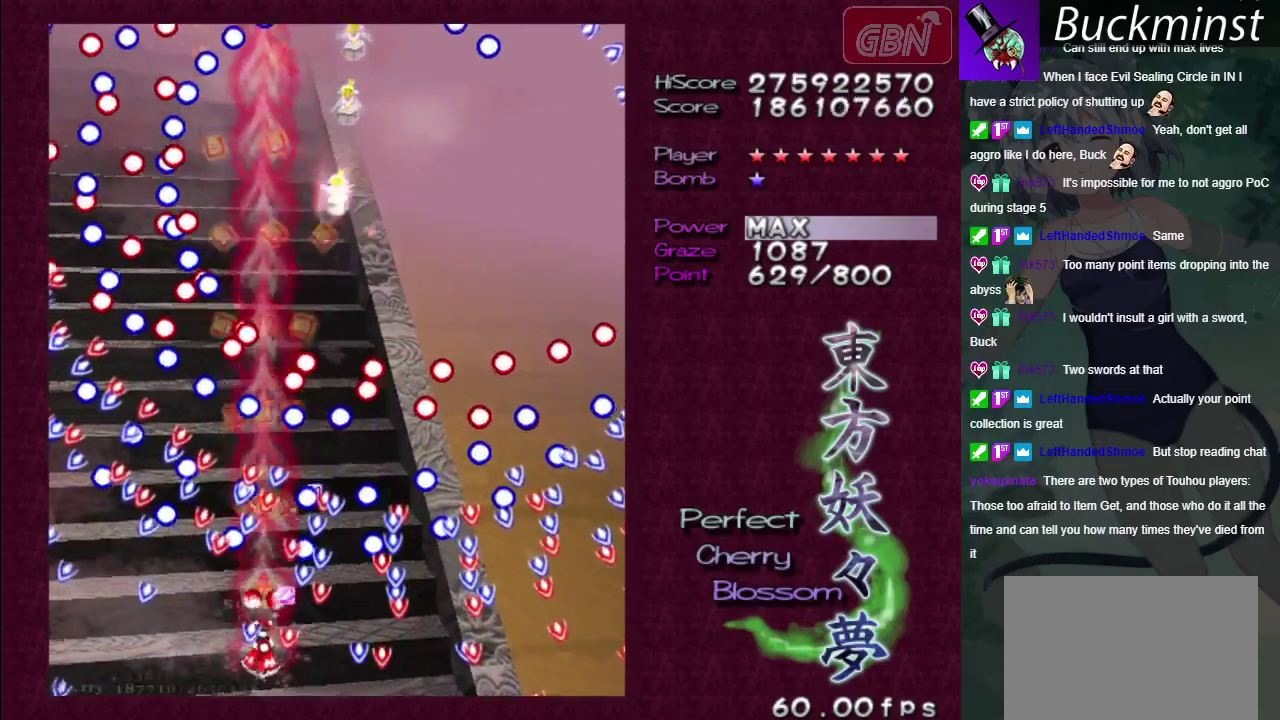
{"dt_ms": 600, "buttons": ["A", "X"], "left_stick": "center", "right_stick": "center", "events": []}
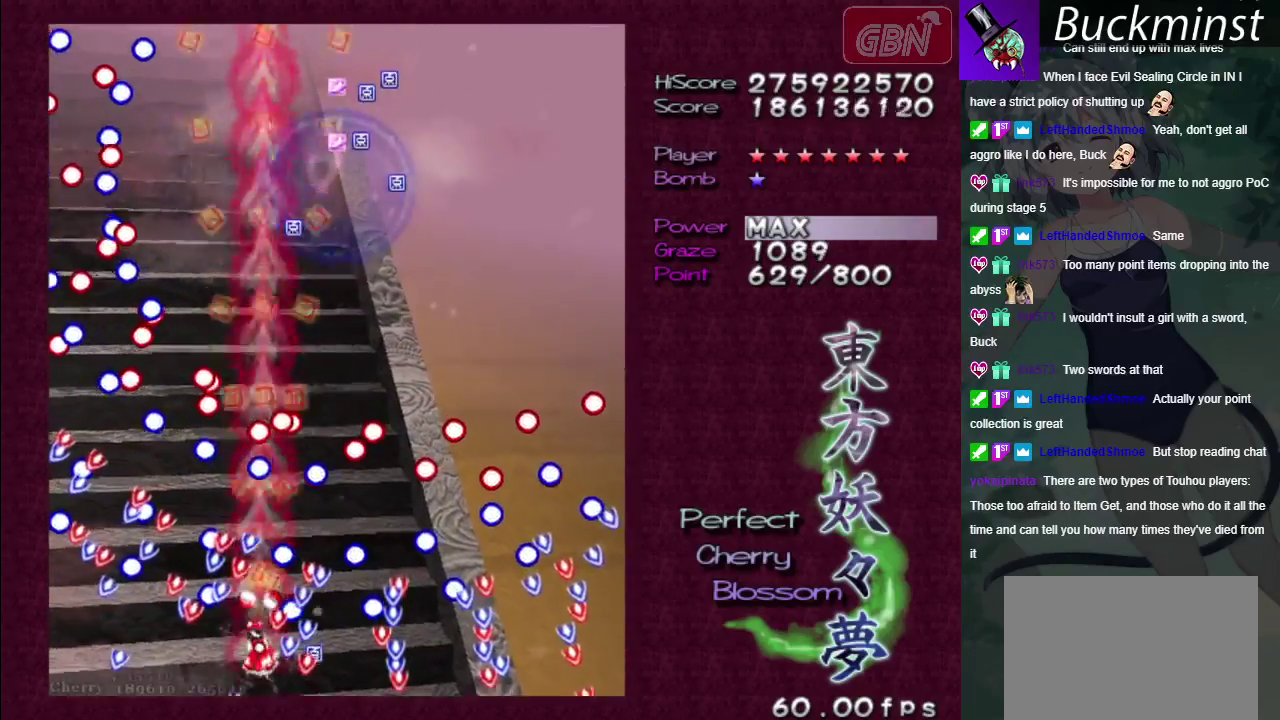
{"dt_ms": 400, "buttons": ["A", "X"], "left_stick": "center", "right_stick": "center", "events": []}
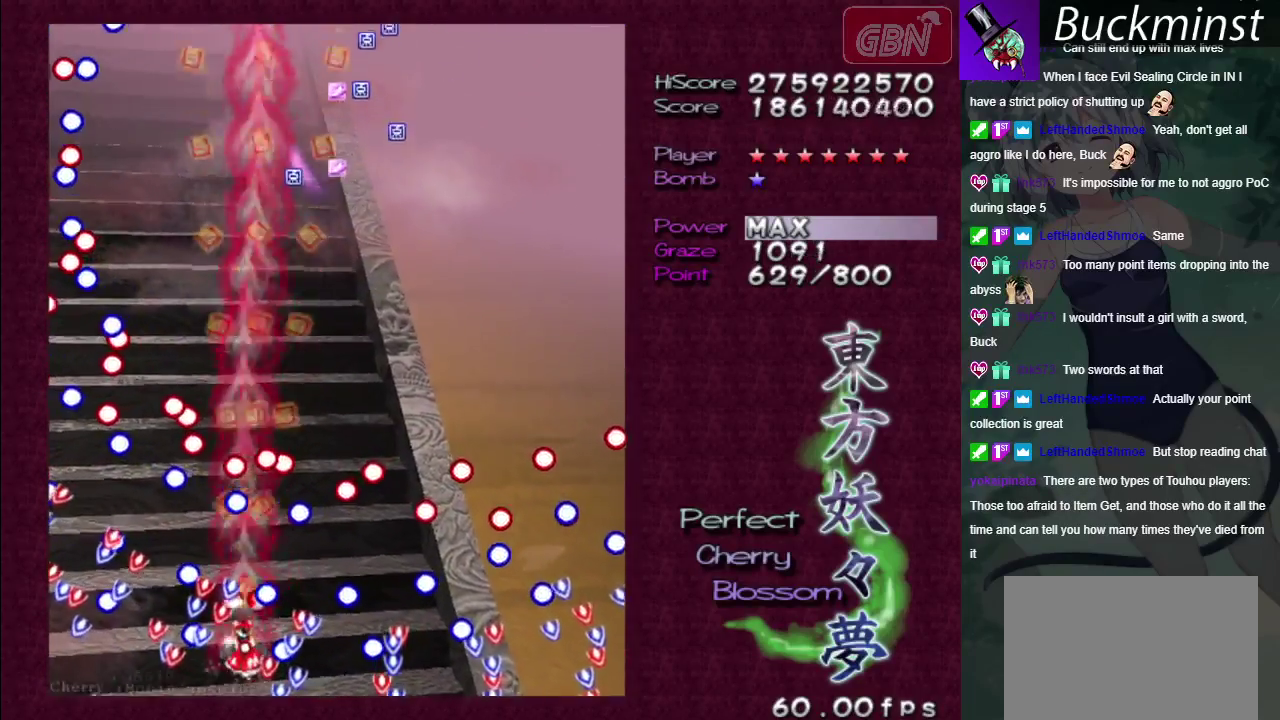
{"dt_ms": 300, "buttons": ["A", "X"], "left_stick": "down", "right_stick": "center", "events": [[267, "left_stick", "down"]]}
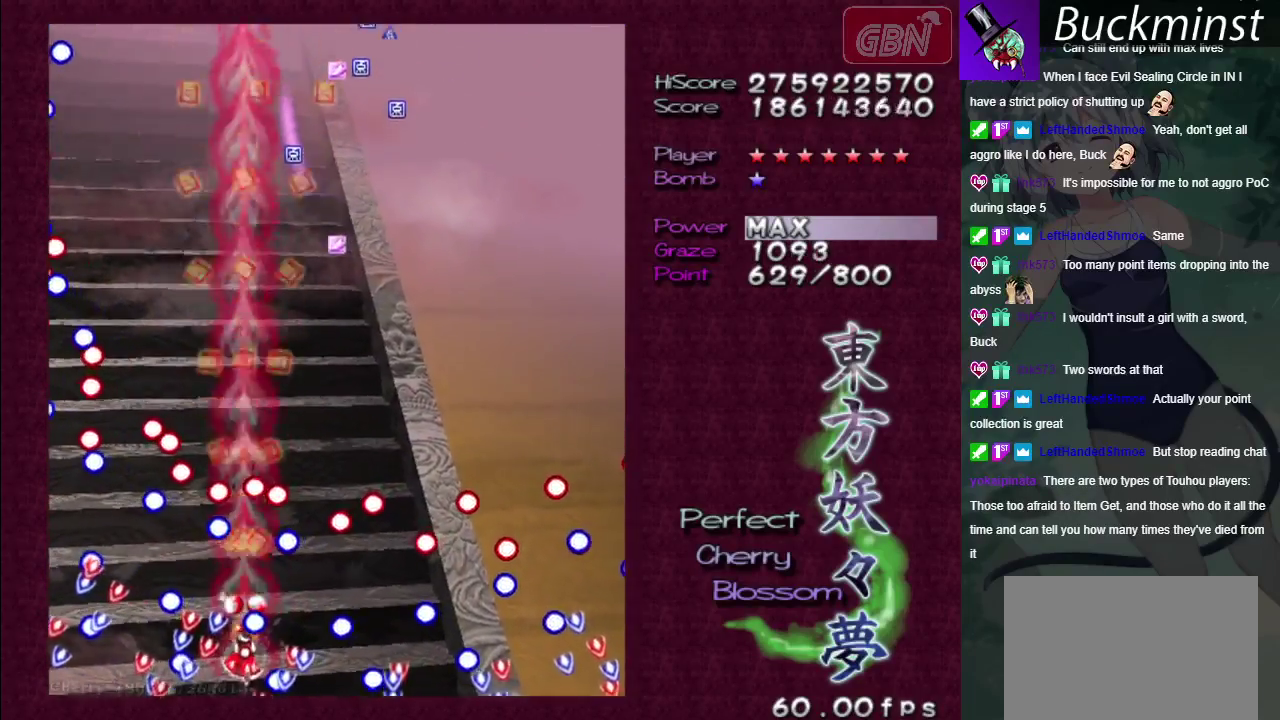
{"dt_ms": 500, "buttons": ["A", "X"], "left_stick": "right", "right_stick": "center", "events": [[67, "left_stick", "down-right"], [233, "left_stick", "center"], [417, "left_stick", "right"]]}
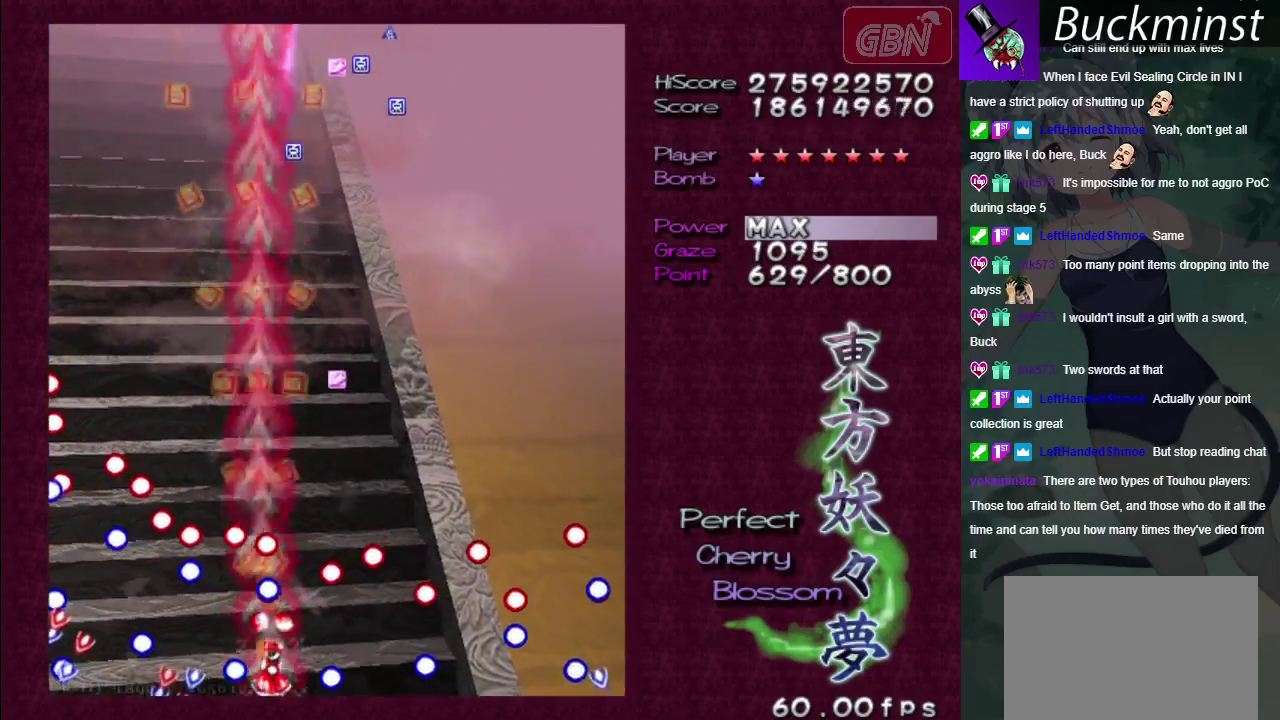
{"dt_ms": 700, "buttons": ["A", "X"], "left_stick": "right", "right_stick": "center"}
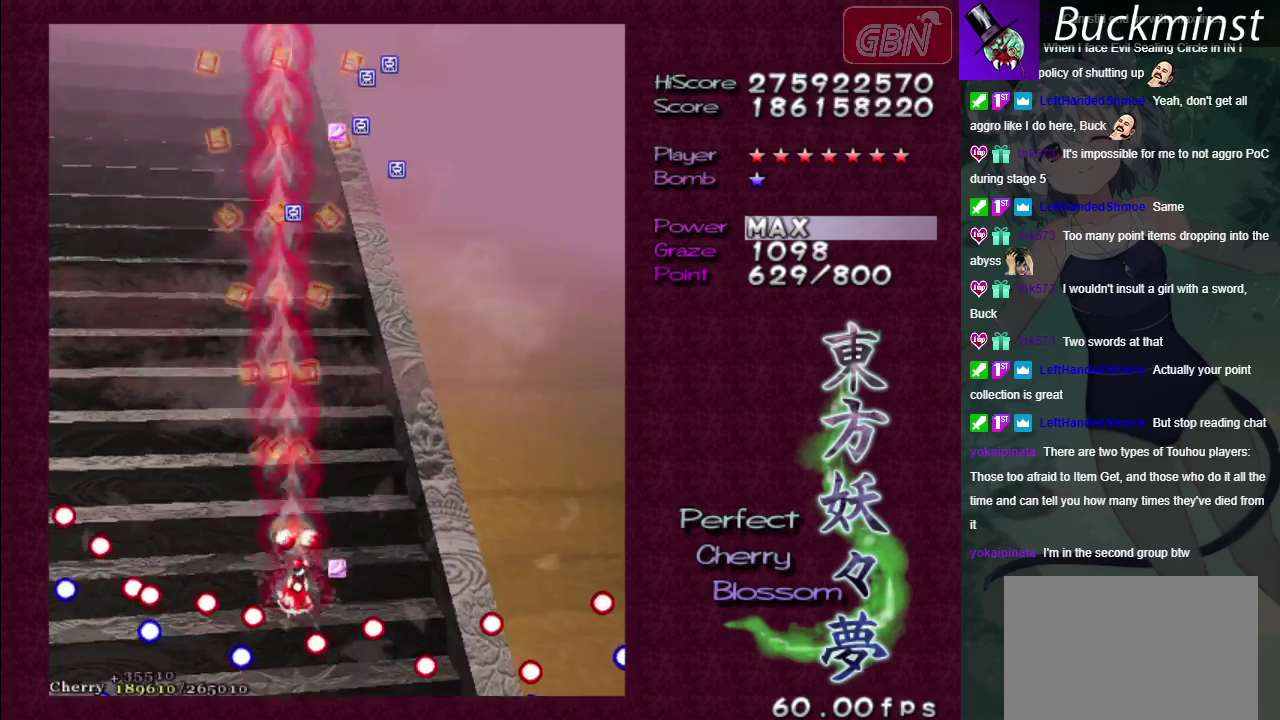
{"dt_ms": 400, "buttons": ["A"], "left_stick": "up-left", "right_stick": "center"}
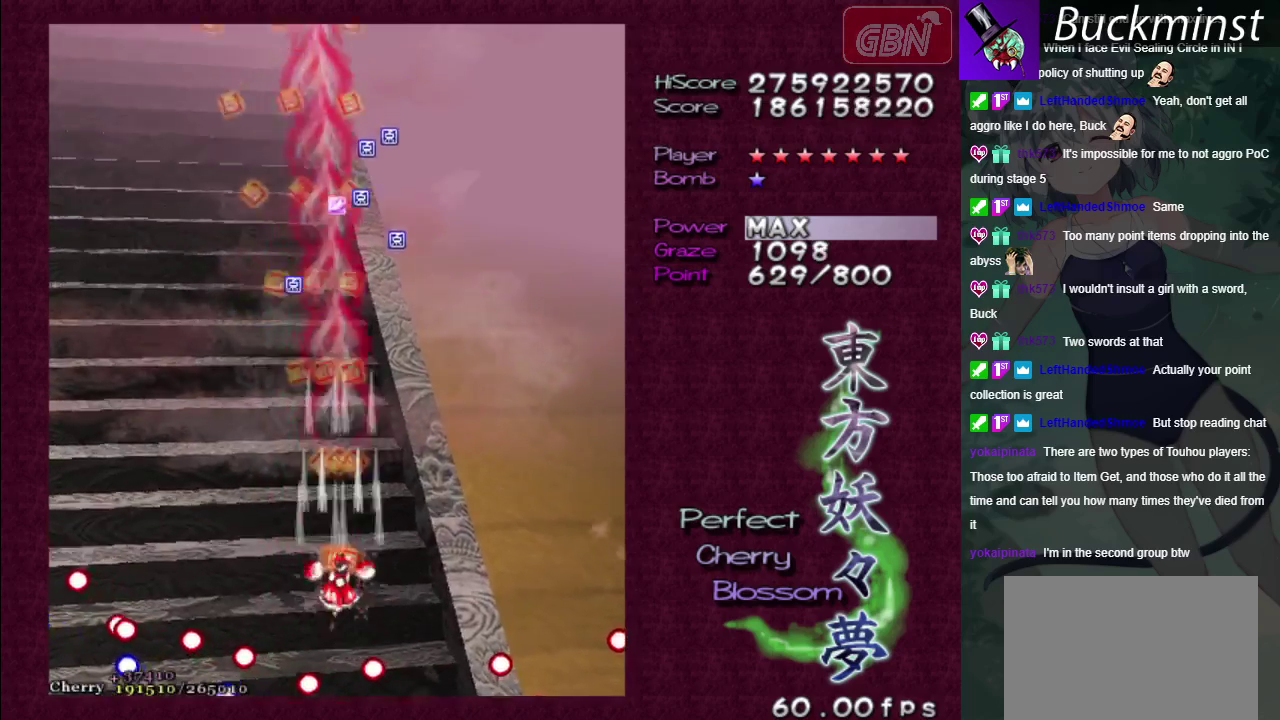
{"dt_ms": 500, "buttons": ["A"], "left_stick": "down", "right_stick": "center", "events": [[383, "left_stick", "up-right"], [467, "left_stick", "down"]]}
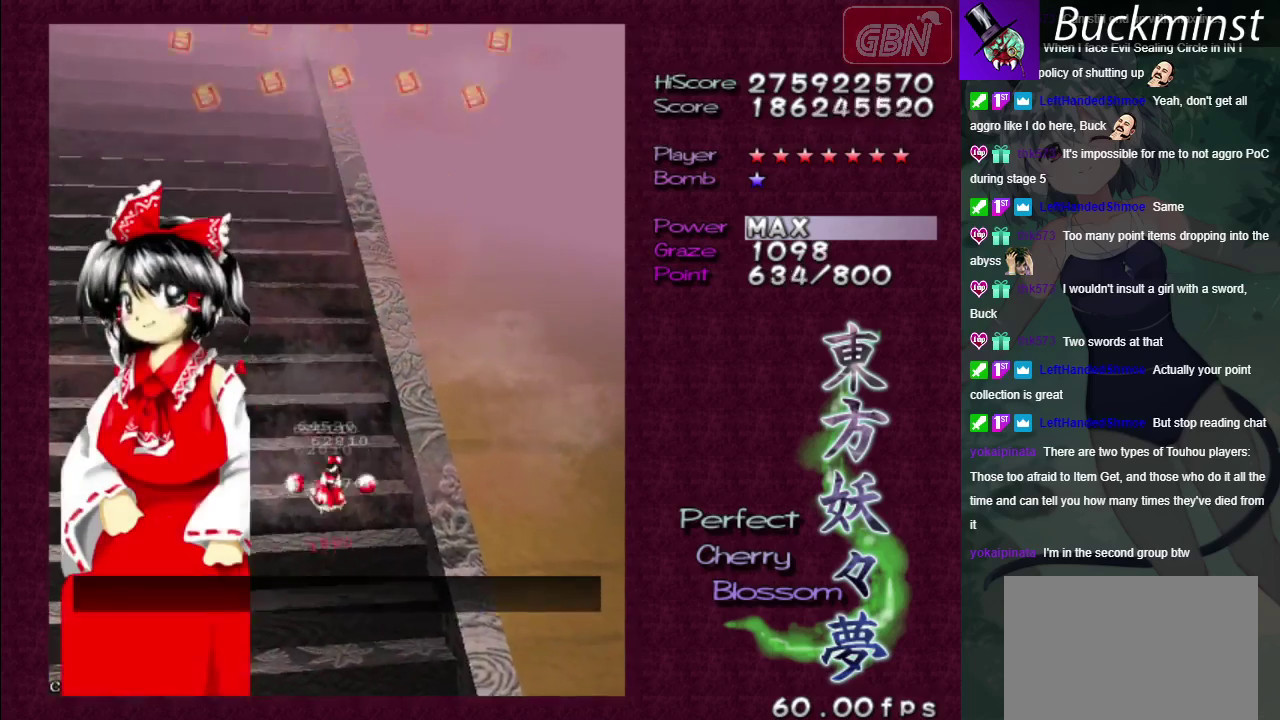
{"dt_ms": 300, "buttons": [], "left_stick": "center", "right_stick": "center", "events": [[233, "A", "up"], [300, "left_stick", "center"]]}
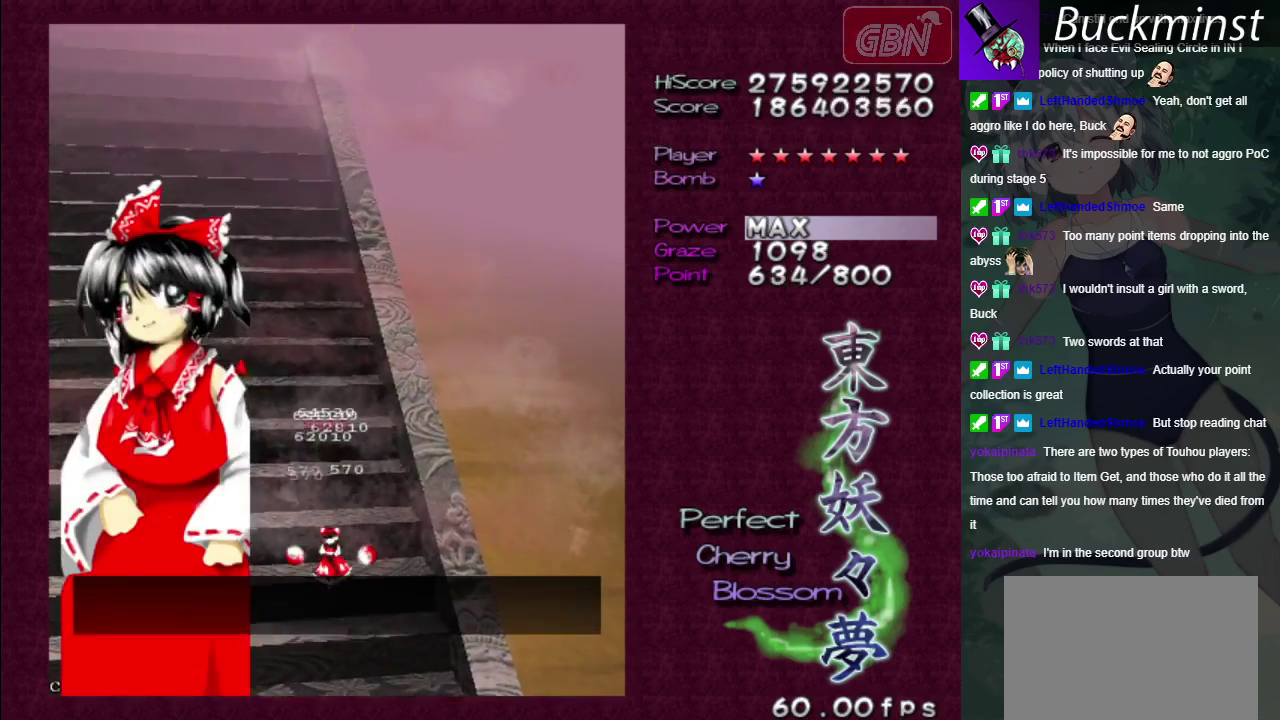
{"dt_ms": 300, "buttons": [], "left_stick": "center", "right_stick": "center", "events": []}
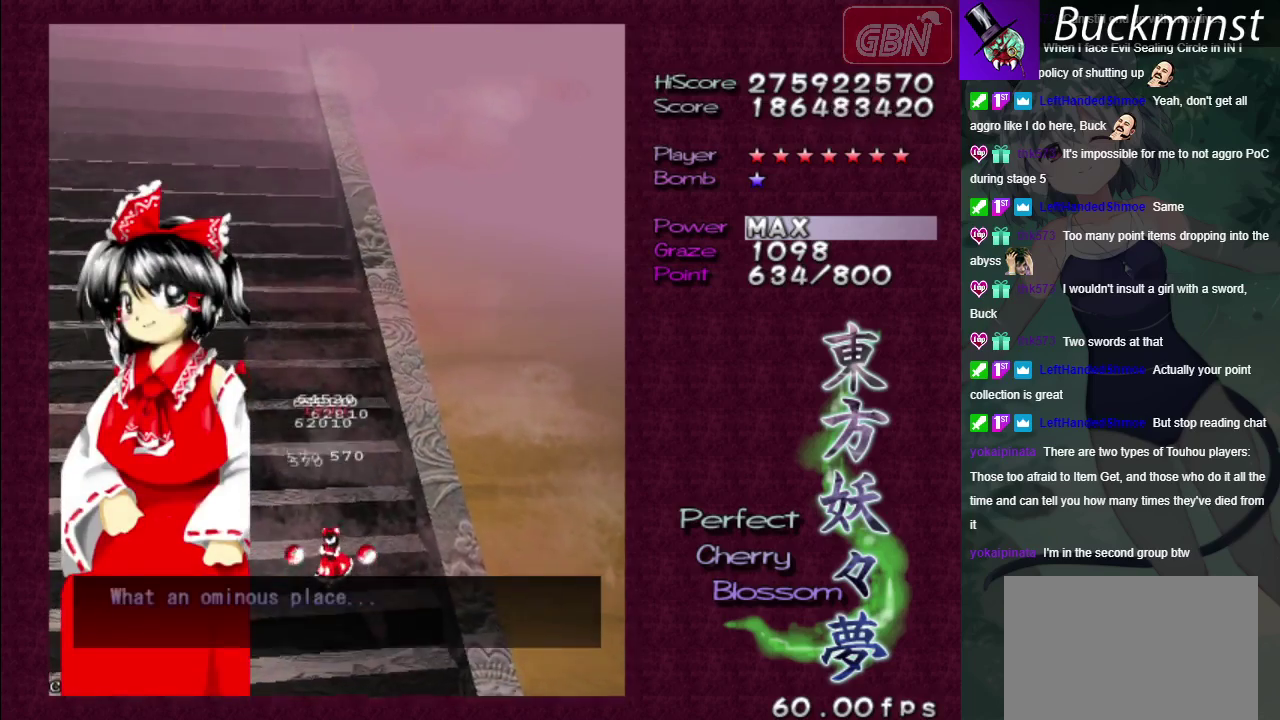
{"dt_ms": 500, "buttons": [], "left_stick": "center", "right_stick": "center", "events": []}
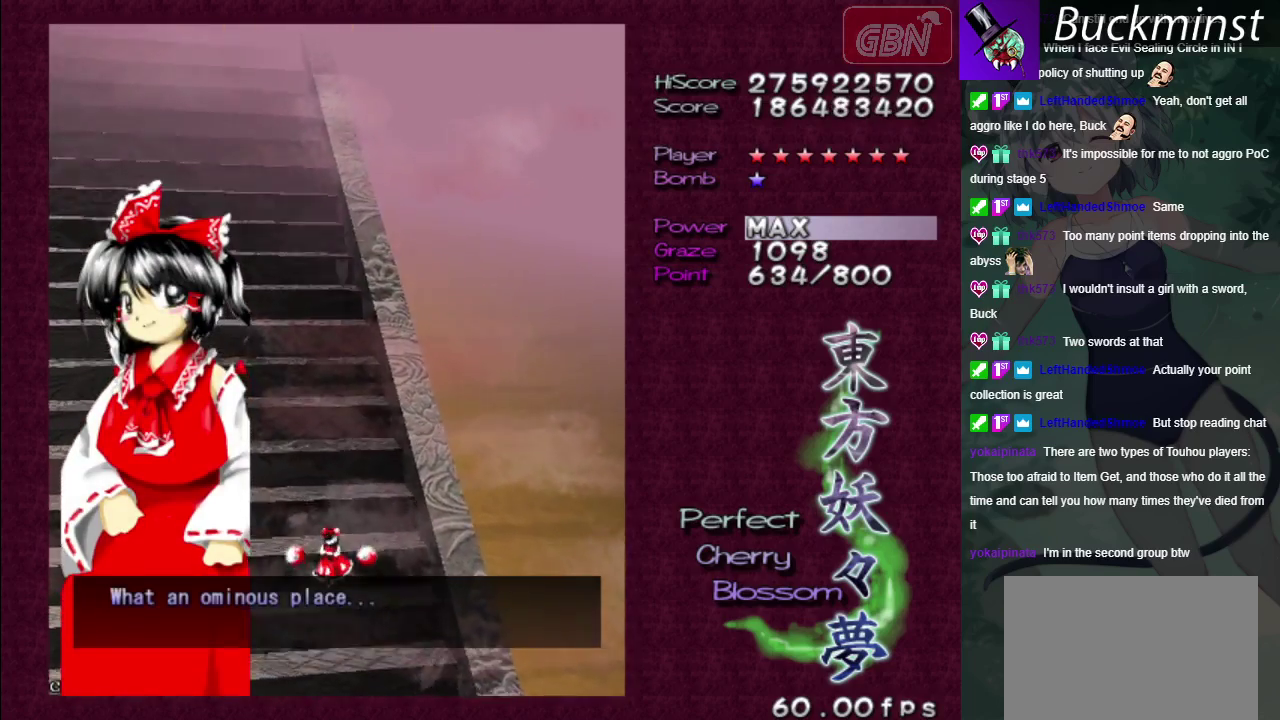
{"dt_ms": 500, "buttons": [], "left_stick": "center", "right_stick": "center", "events": []}
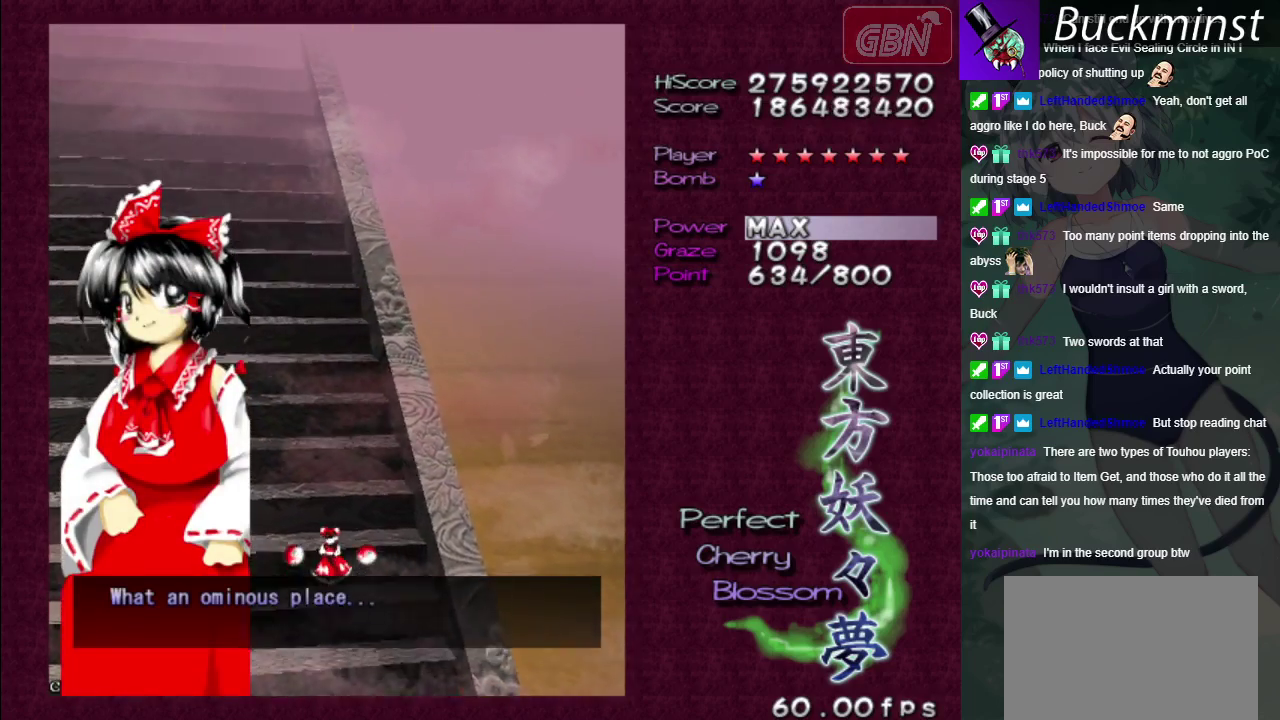
{"dt_ms": 500, "buttons": [], "left_stick": "center", "right_stick": "center", "events": []}
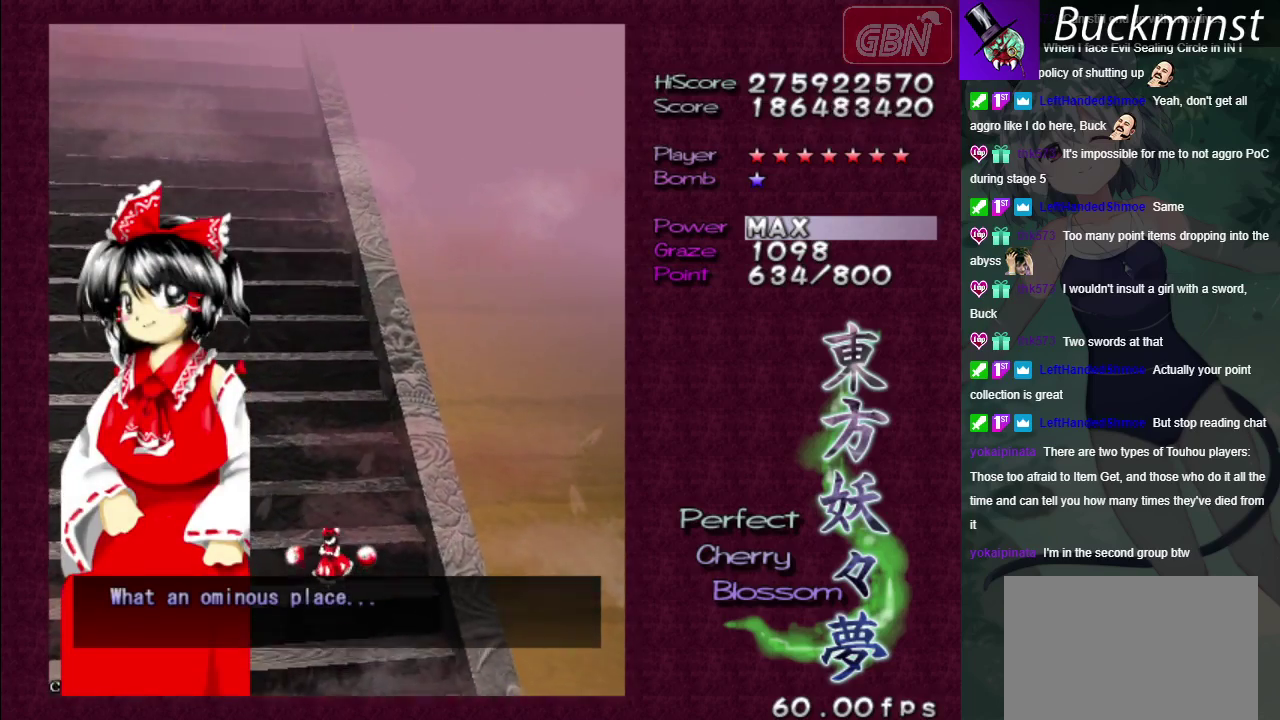
{"dt_ms": 700, "buttons": ["A"], "left_stick": "center", "right_stick": "center", "events": [[700, "A", "down"]]}
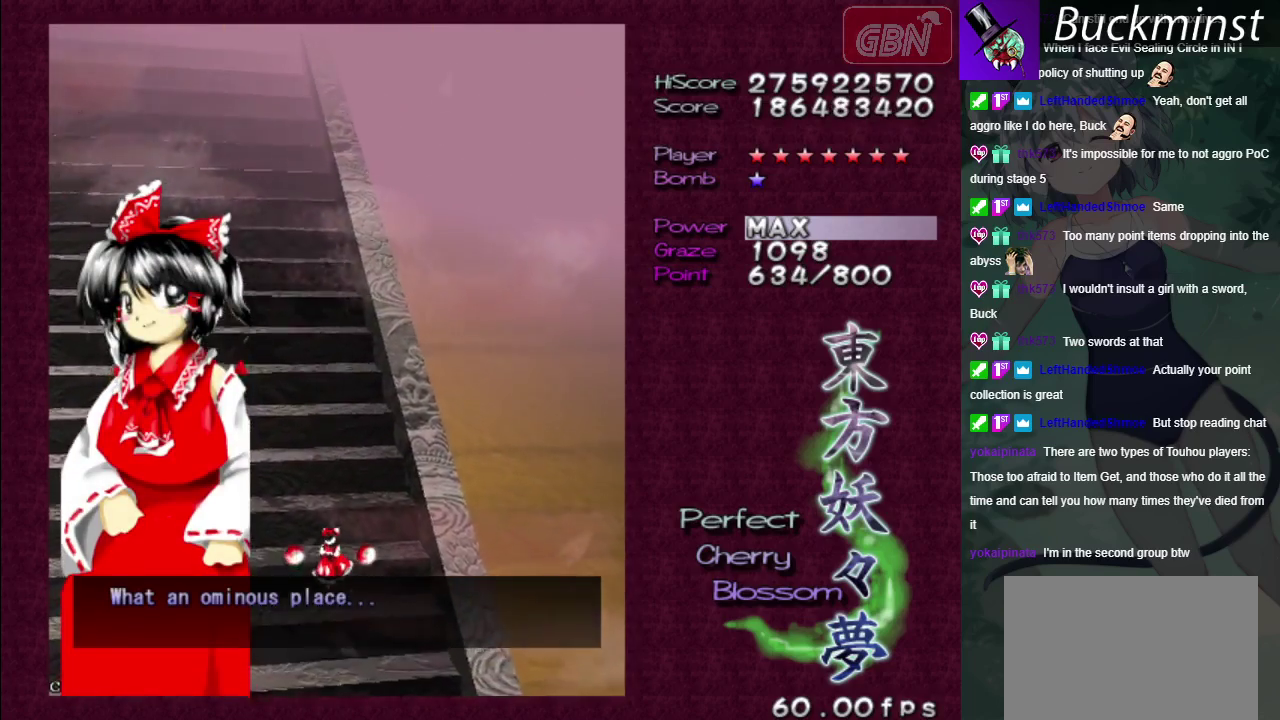
{"dt_ms": 300, "buttons": [], "left_stick": "center", "right_stick": "center", "events": [[117, "A", "up"]]}
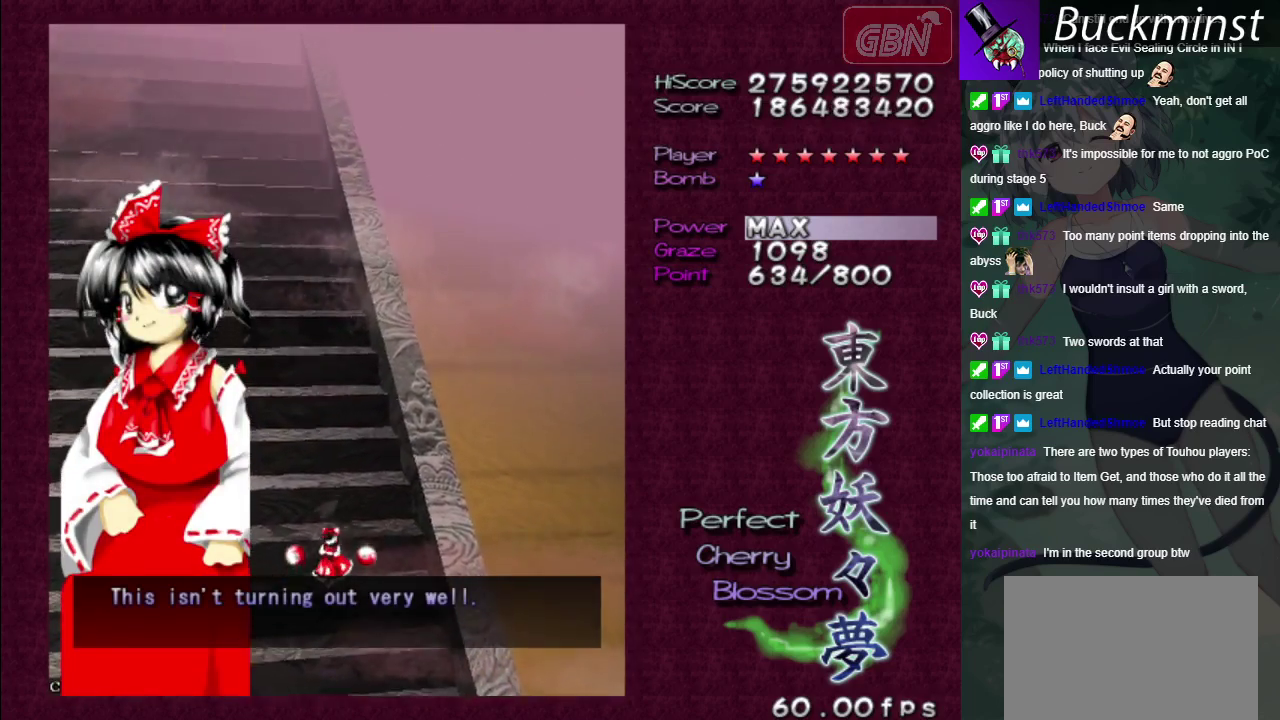
{"dt_ms": 700, "buttons": ["B"], "left_stick": "center", "right_stick": "center", "events": [[683, "B", "down"]]}